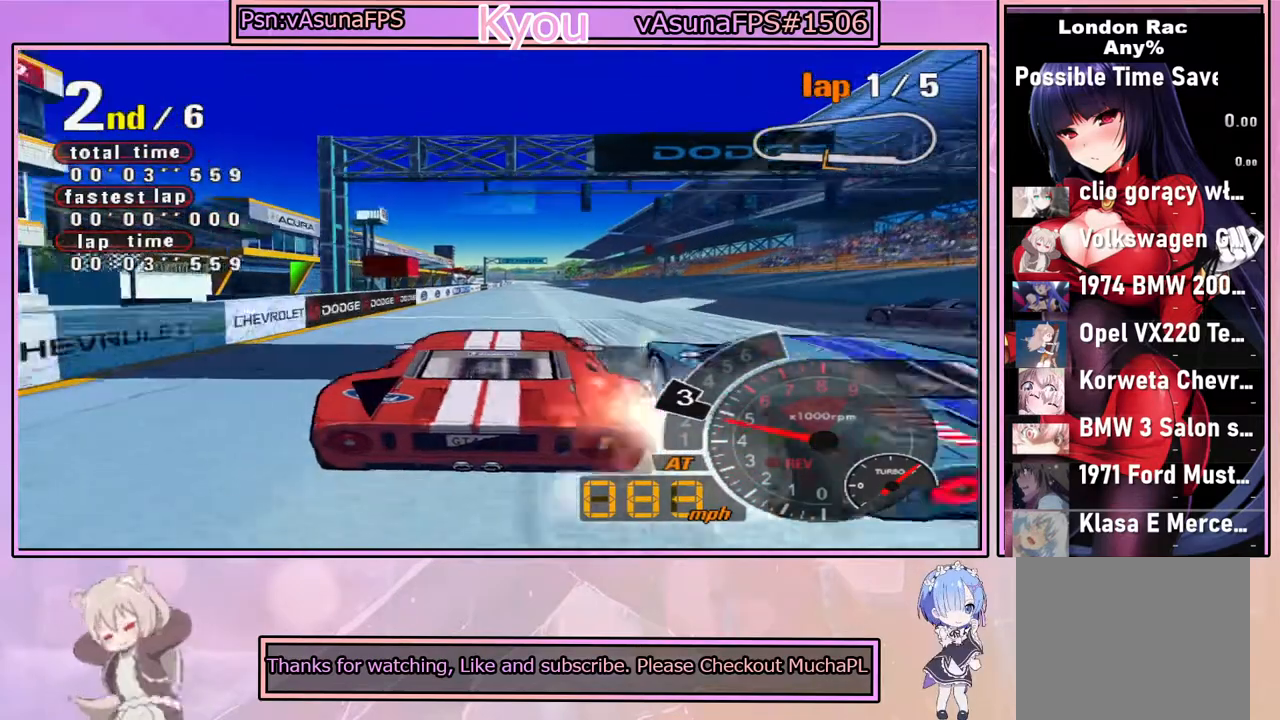
Gameplay with a controller (PlayStation layout); each line is a JSON object with the inputs held at the frame after it. "events" lists button and stick changes between this image and that frame as [ms after this image, input, new state], when the widget could be followed in between.
{"buttons": ["CROSS"], "left_stick": "center", "right_stick": "center", "events": []}
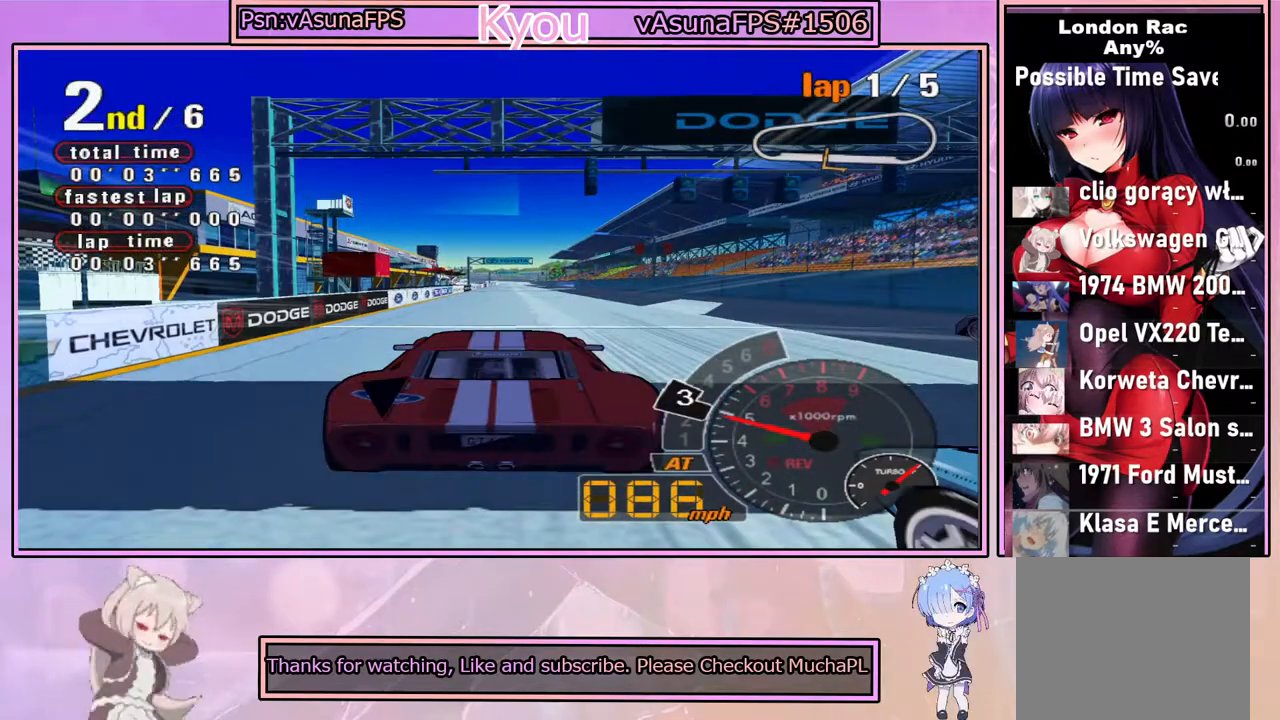
{"buttons": ["CROSS"], "left_stick": "center", "right_stick": "center", "events": []}
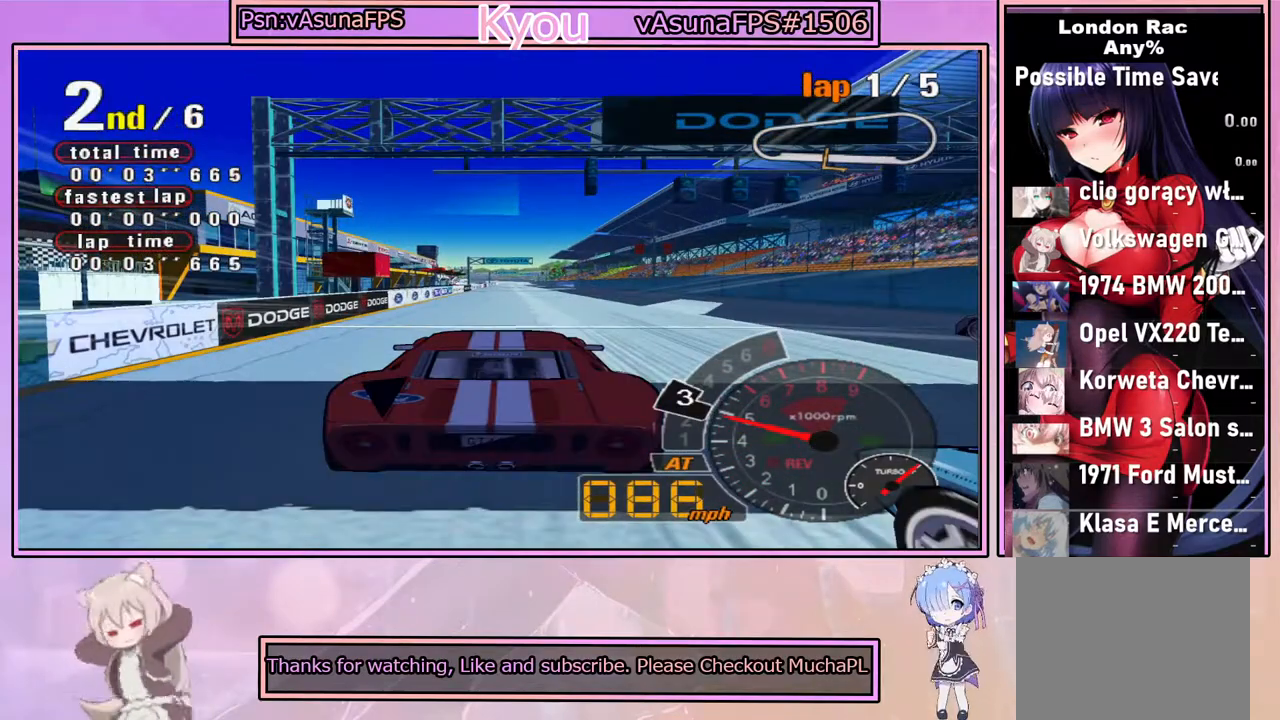
{"buttons": ["CROSS"], "left_stick": "center", "right_stick": "center", "events": []}
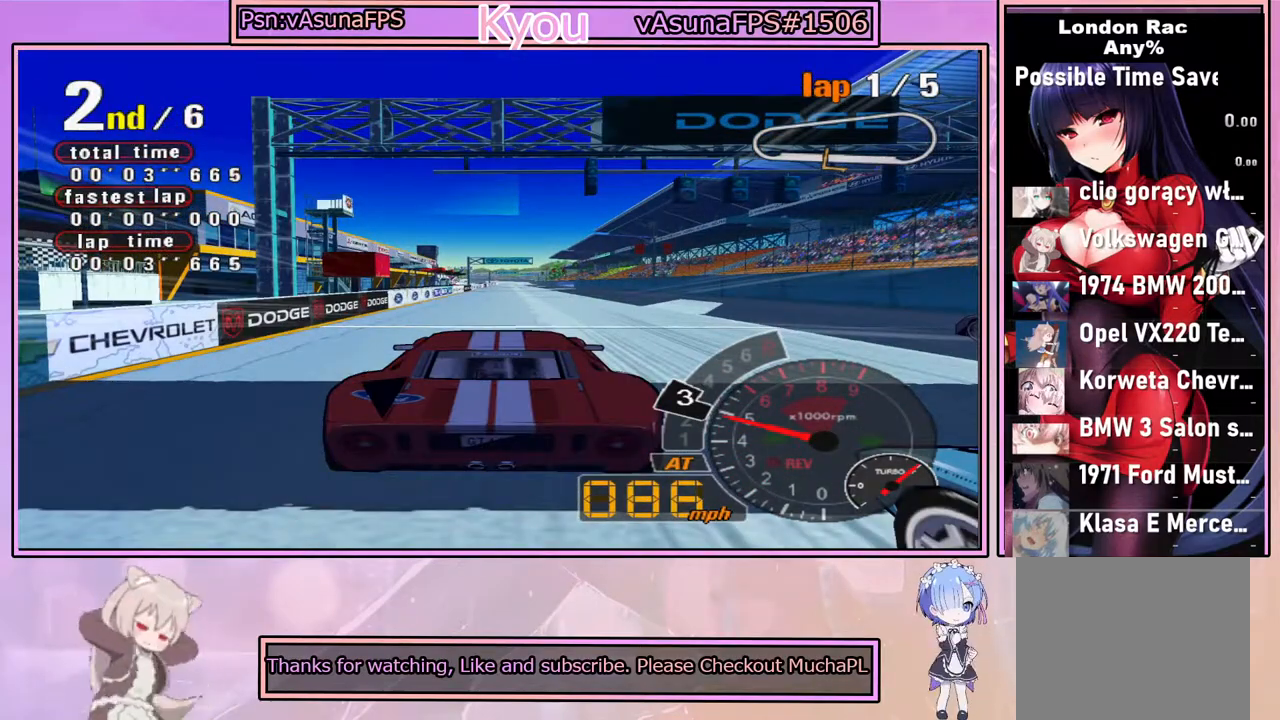
{"buttons": [], "left_stick": "center", "right_stick": "center", "events": [[217, "CROSS", "up"]]}
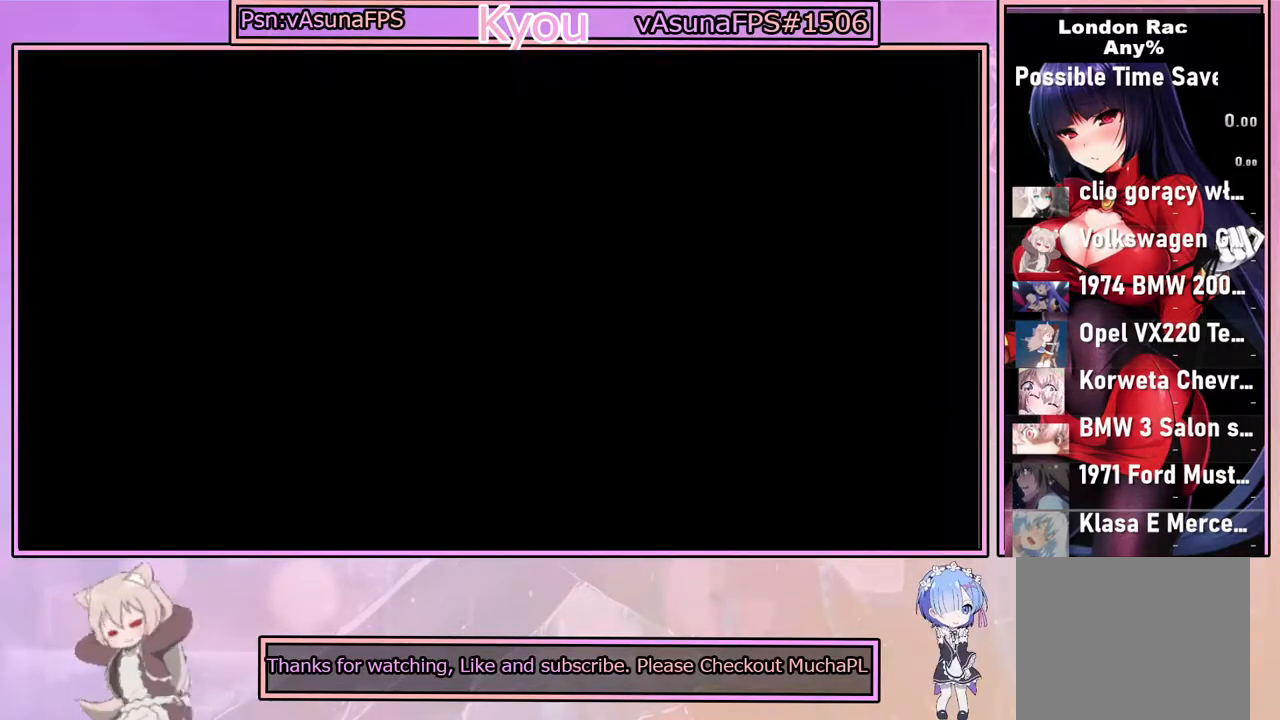
{"buttons": ["CROSS", "SQUARE"], "left_stick": "center", "right_stick": "center", "events": [[217, "SQUARE", "down"], [350, "CROSS", "down"]]}
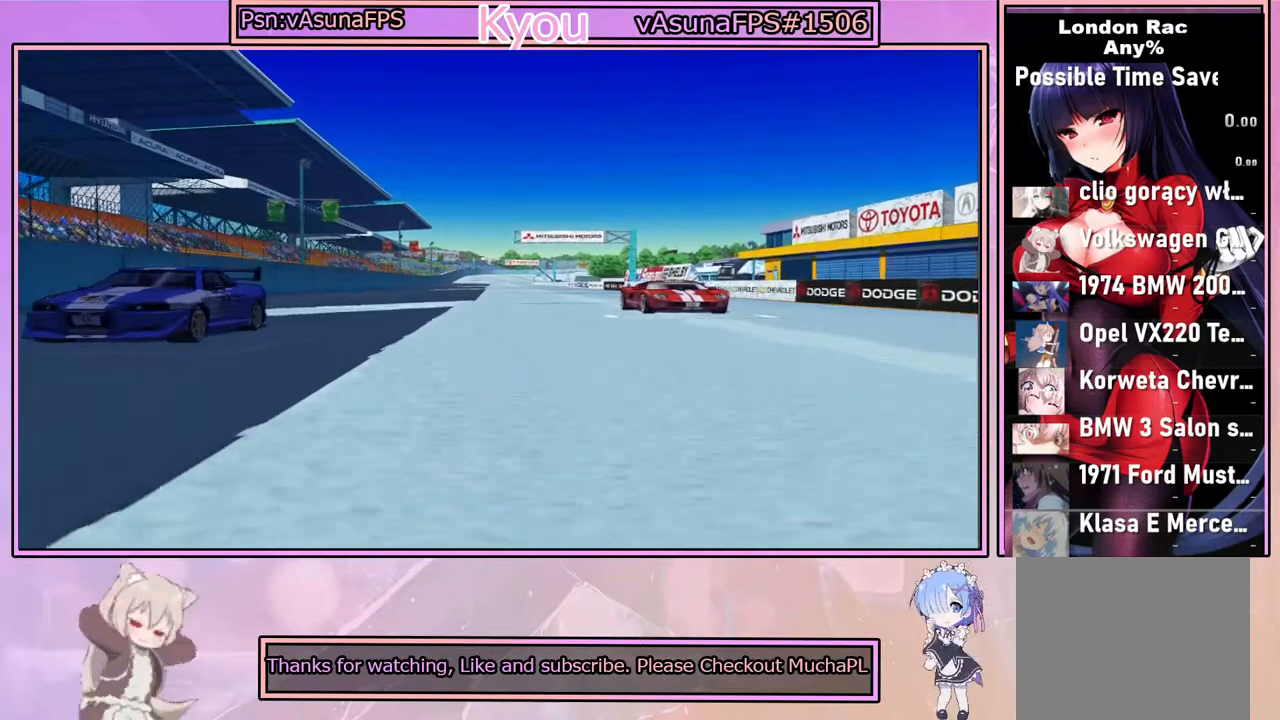
{"buttons": ["CROSS", "SQUARE"], "left_stick": "center", "right_stick": "center", "events": []}
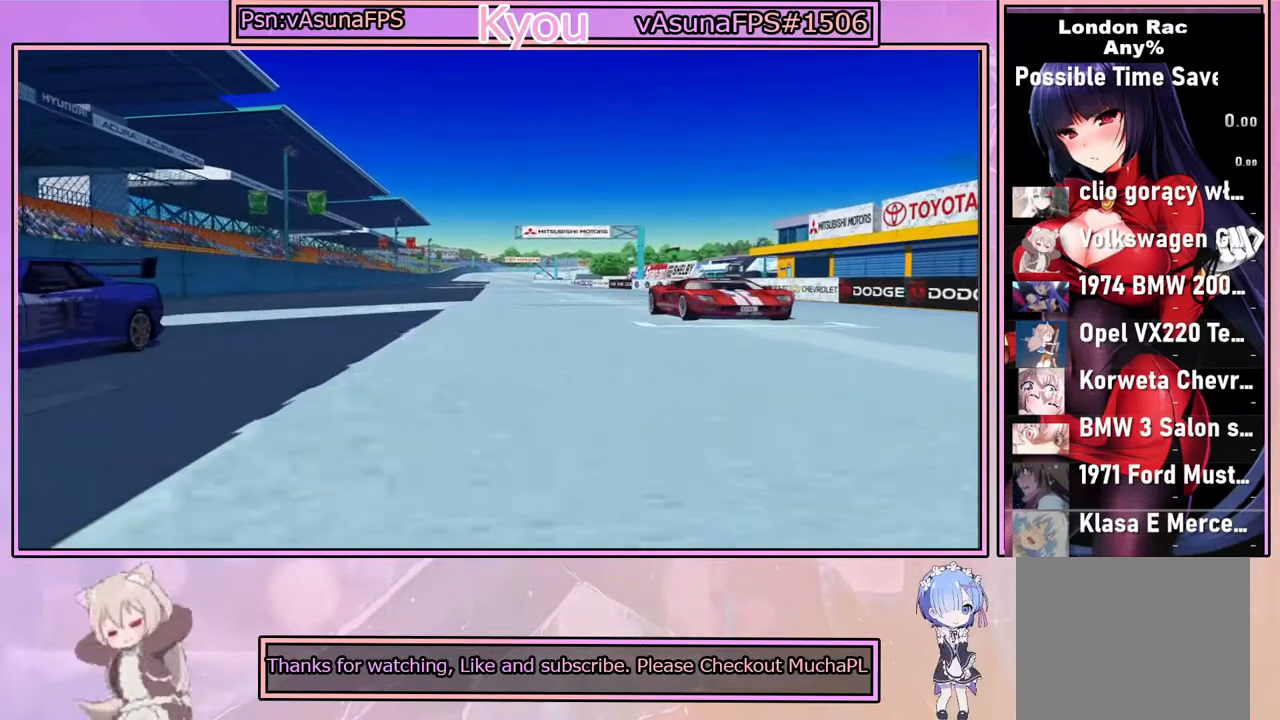
{"buttons": ["CROSS", "SQUARE"], "left_stick": "center", "right_stick": "center", "events": []}
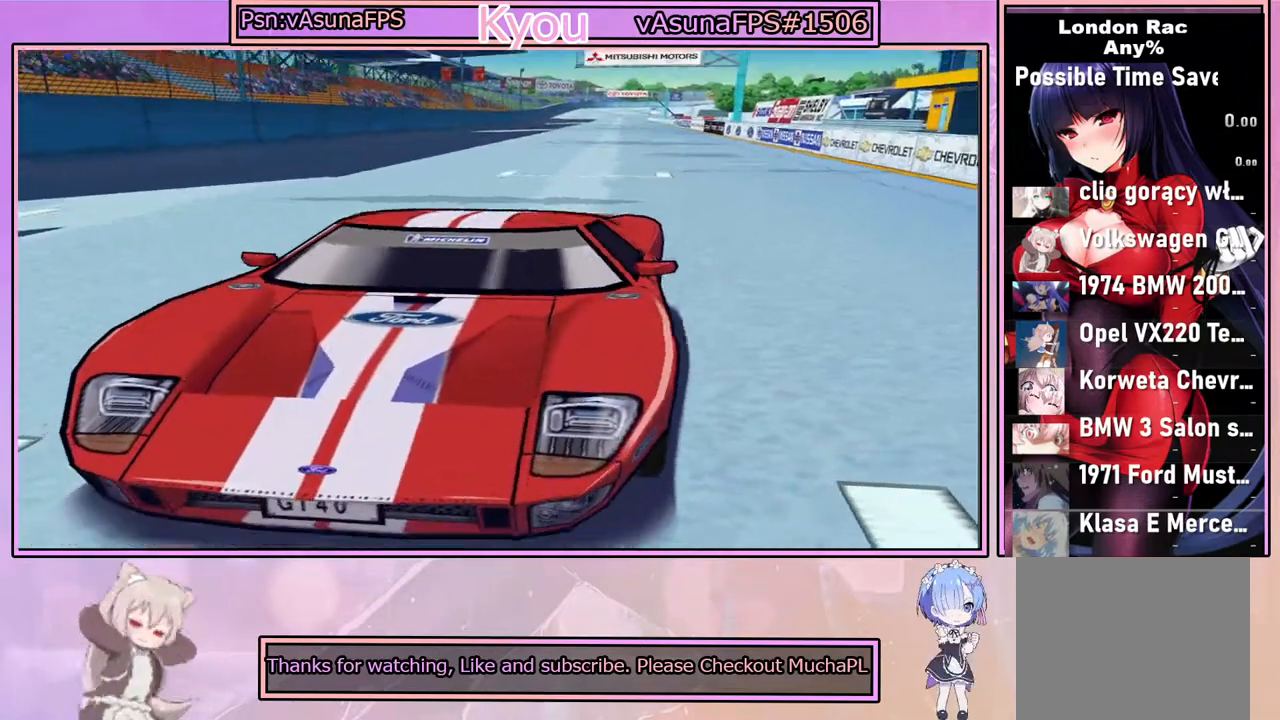
{"buttons": ["CROSS", "SQUARE"], "left_stick": "center", "right_stick": "center", "events": []}
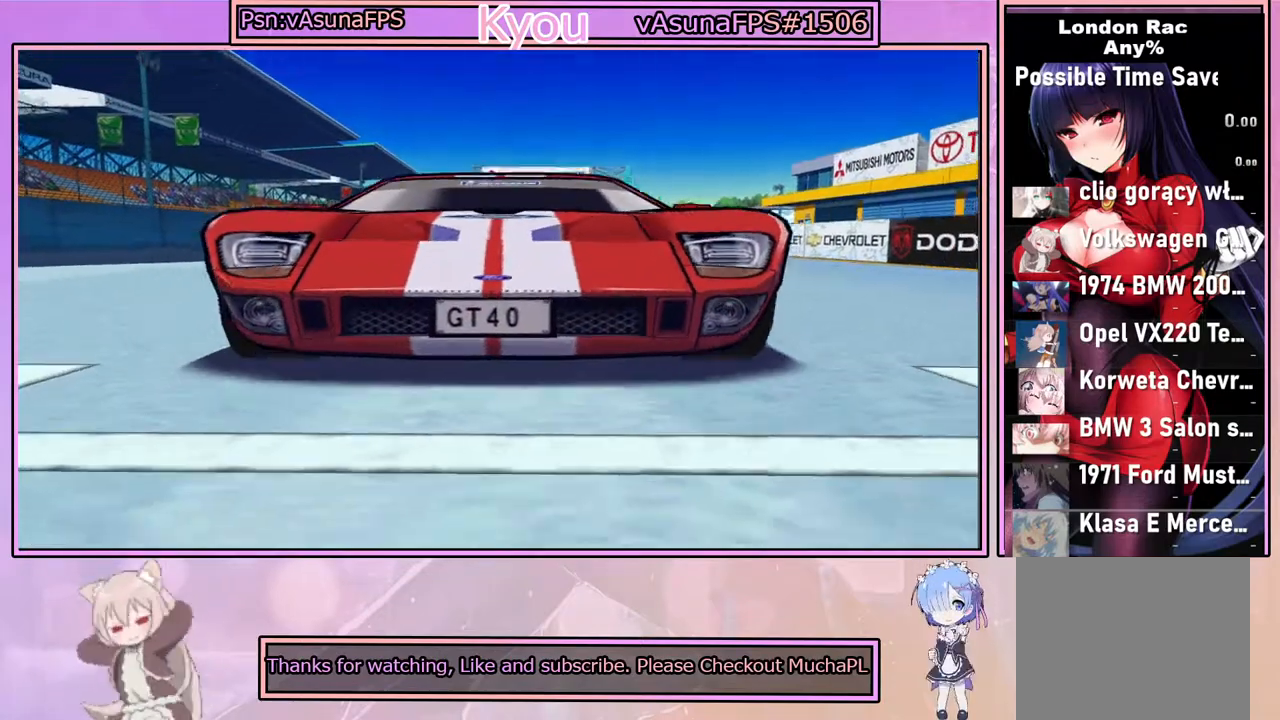
{"buttons": ["CROSS", "SQUARE"], "left_stick": "center", "right_stick": "center", "events": []}
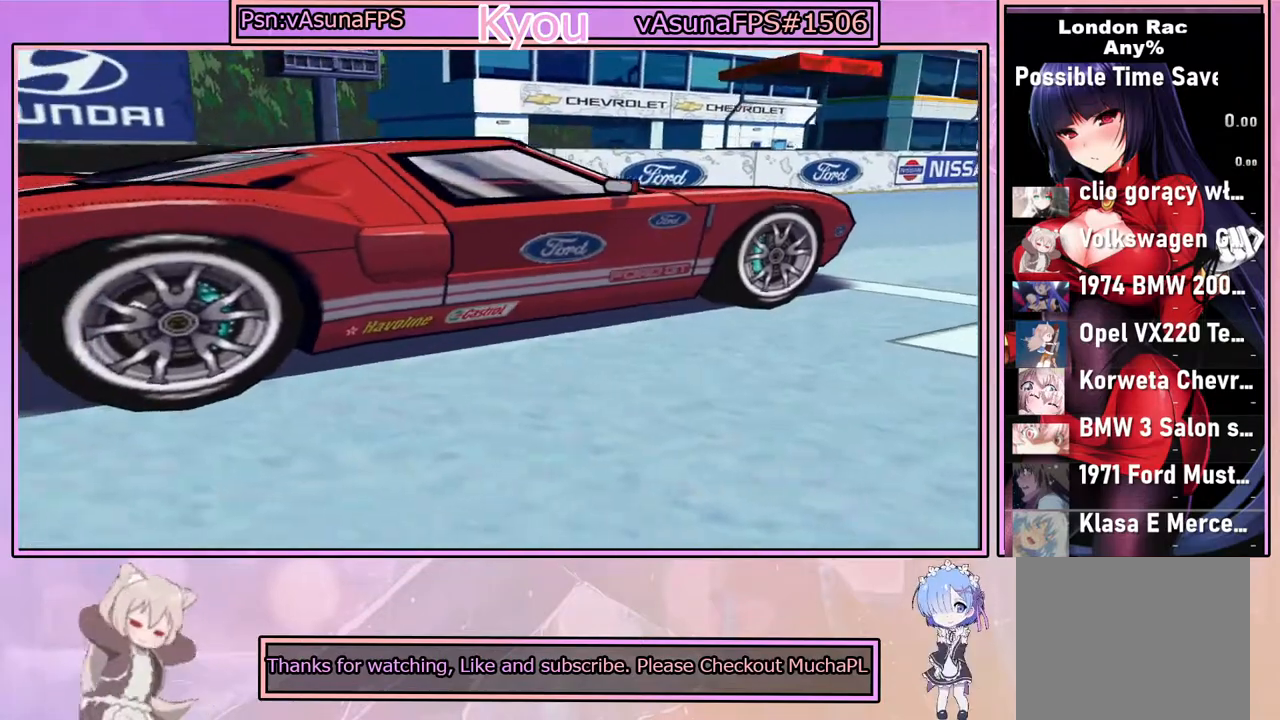
{"buttons": ["CROSS", "SQUARE"], "left_stick": "center", "right_stick": "center", "events": []}
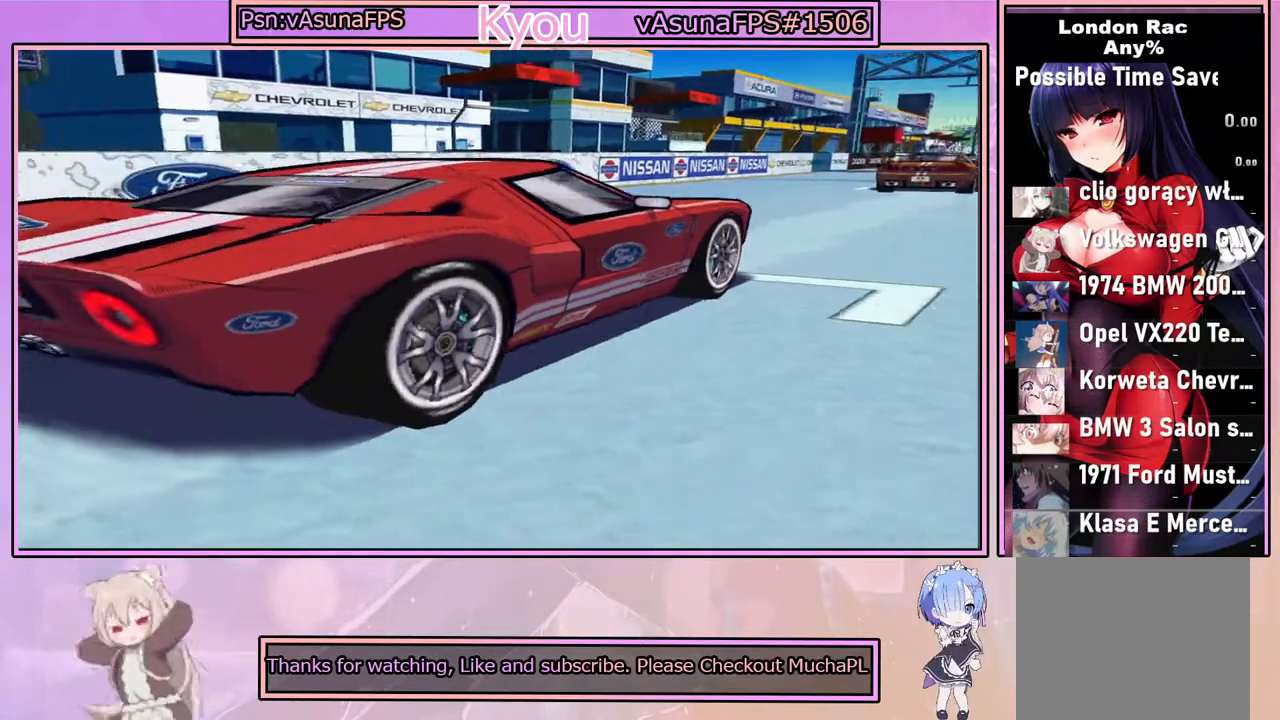
{"buttons": ["CROSS", "SQUARE"], "left_stick": "center", "right_stick": "center", "events": []}
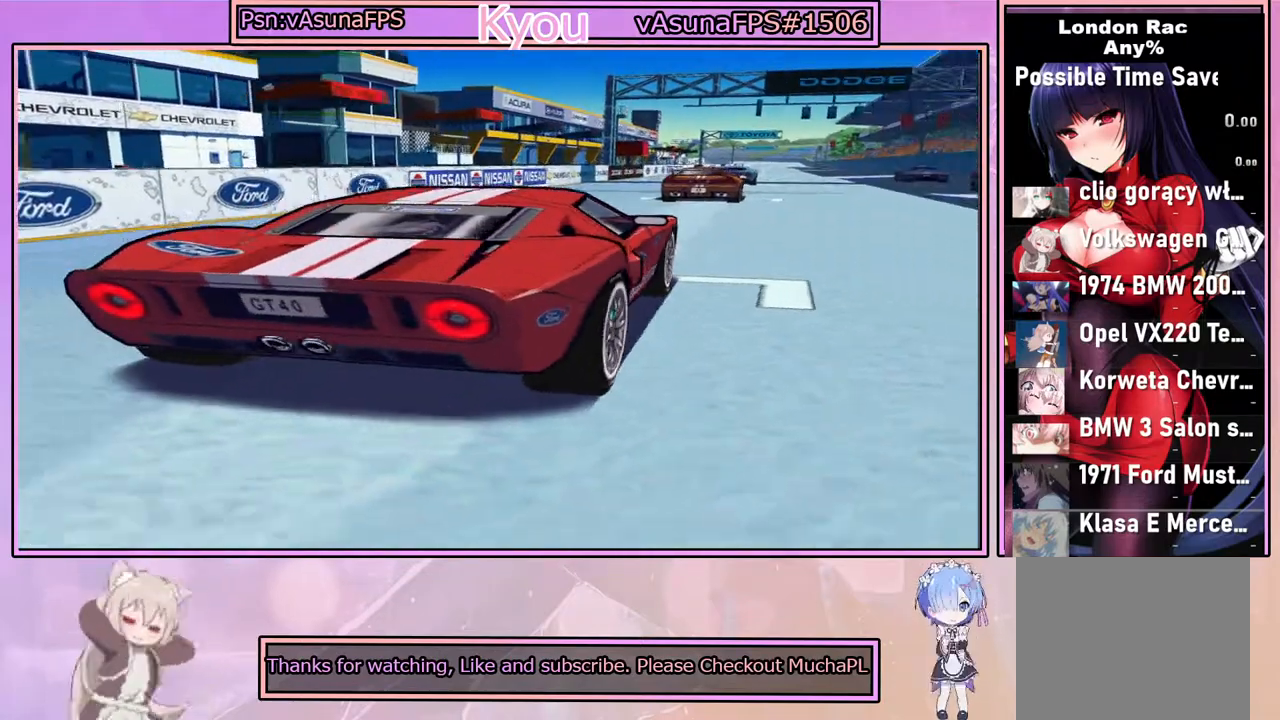
{"buttons": ["CROSS", "SQUARE"], "left_stick": "center", "right_stick": "center", "events": []}
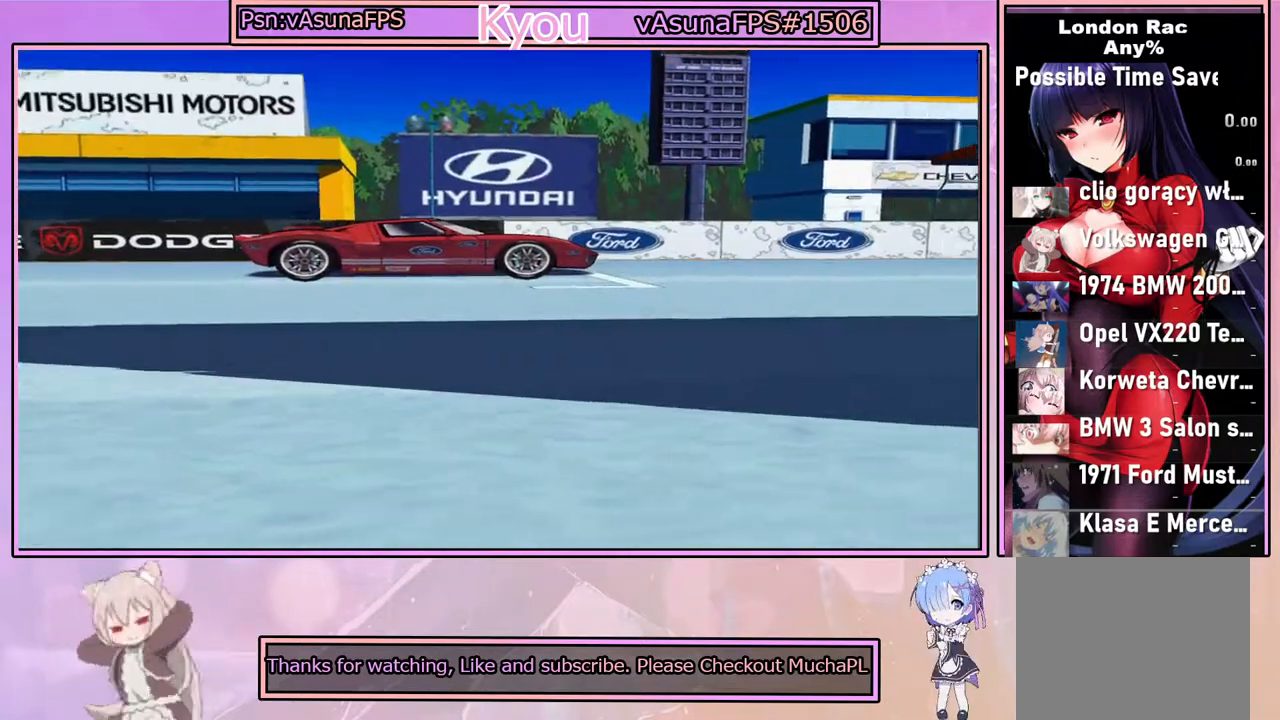
{"buttons": ["CROSS", "SQUARE"], "left_stick": "center", "right_stick": "center", "events": []}
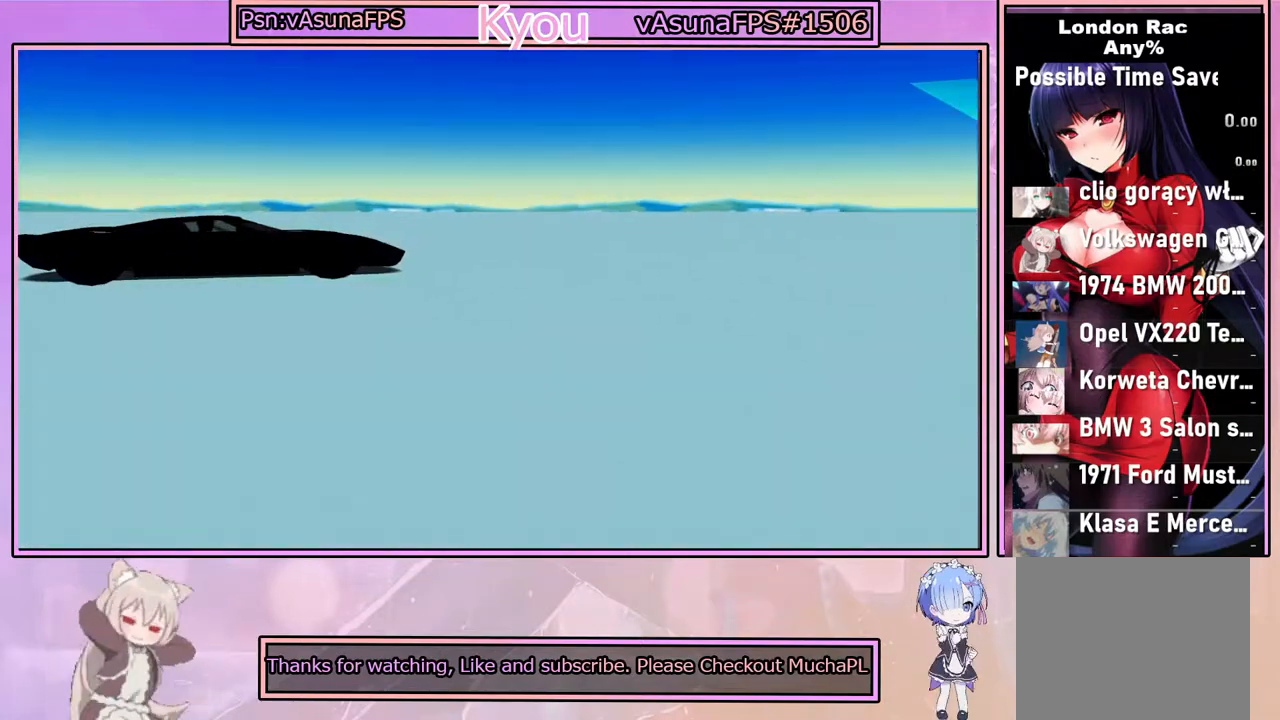
{"buttons": ["CROSS", "SQUARE"], "left_stick": "center", "right_stick": "center", "events": []}
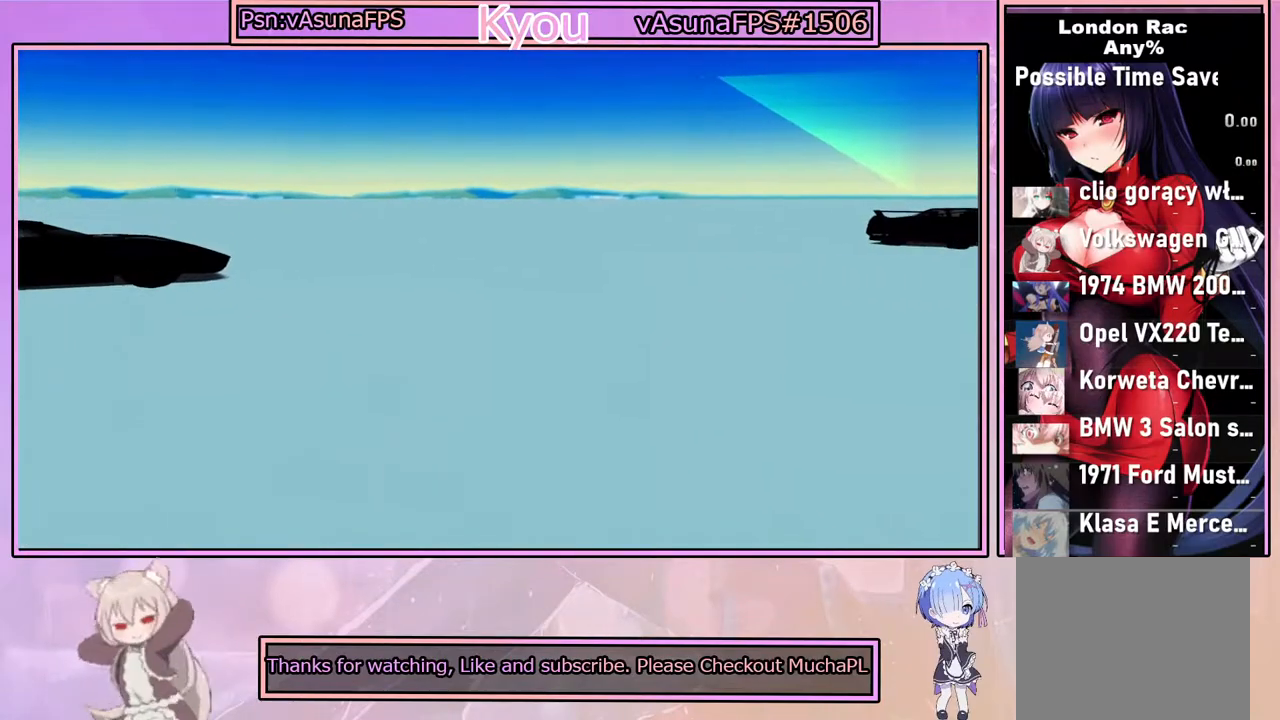
{"buttons": ["CROSS", "SQUARE"], "left_stick": "center", "right_stick": "center", "events": []}
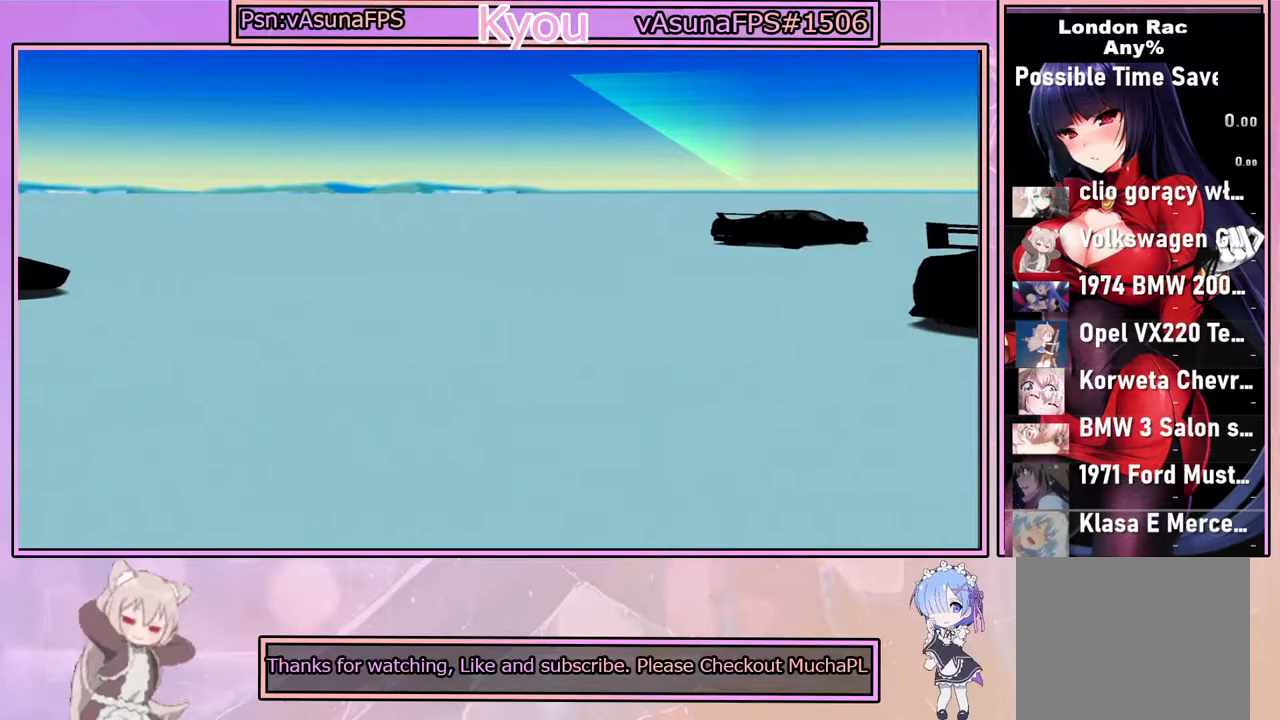
{"buttons": ["CROSS", "SQUARE"], "left_stick": "center", "right_stick": "center", "events": []}
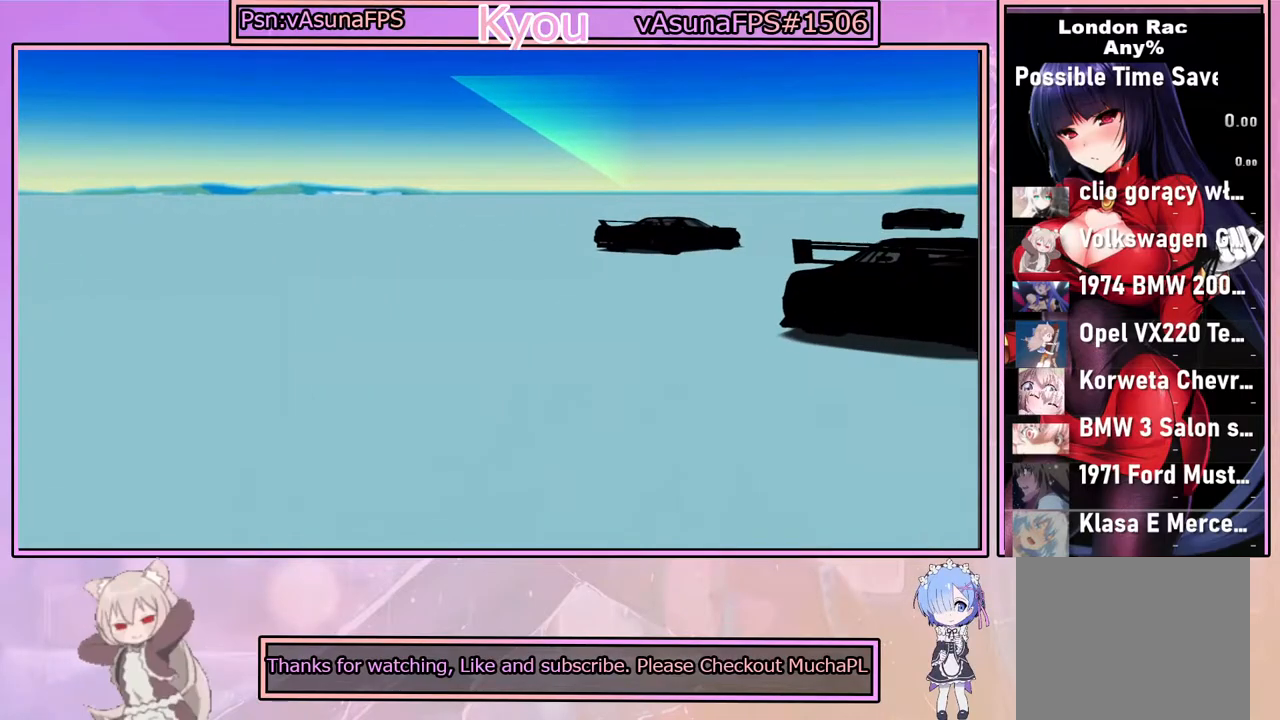
{"buttons": ["CROSS", "SQUARE"], "left_stick": "center", "right_stick": "center", "events": []}
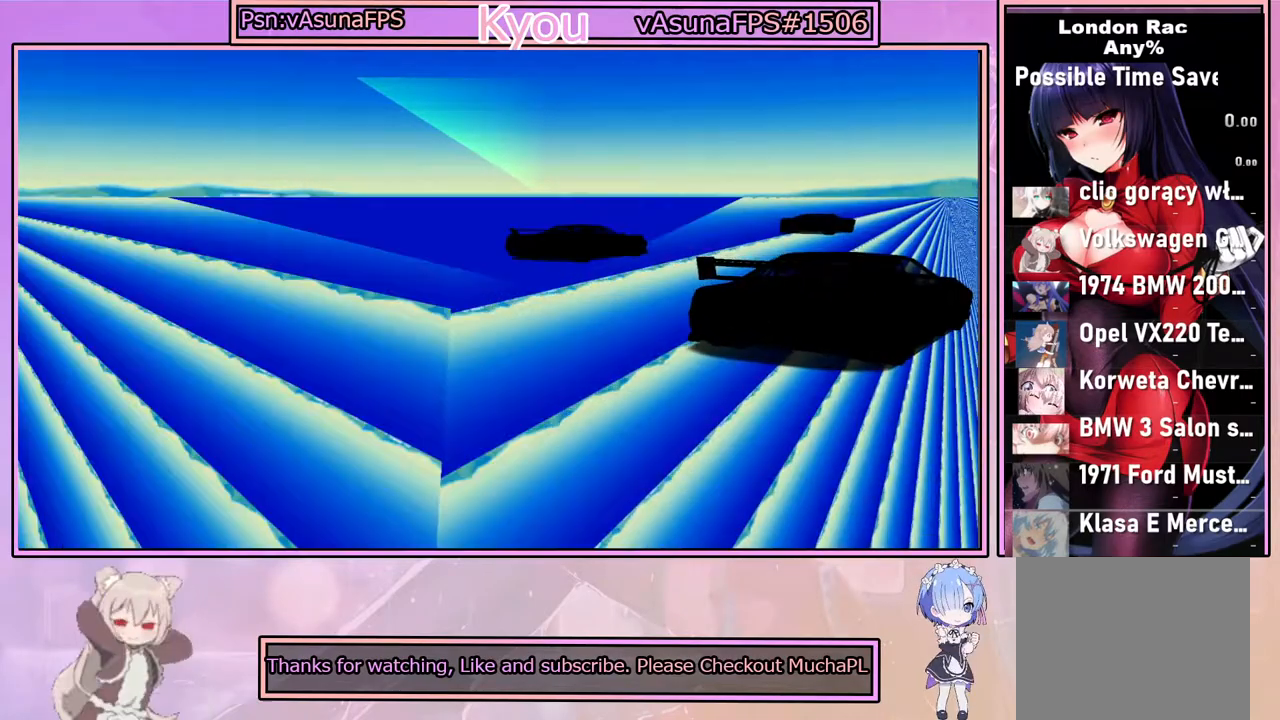
{"buttons": ["CROSS", "SQUARE"], "left_stick": "center", "right_stick": "center", "events": []}
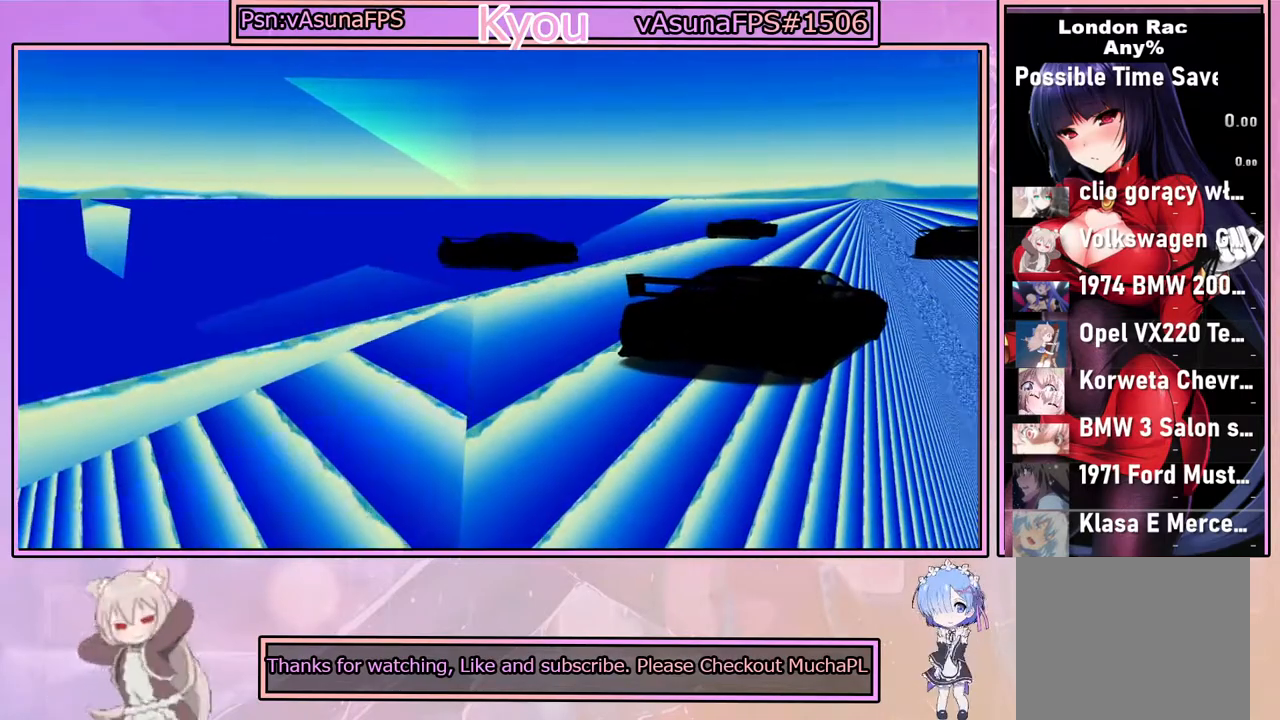
{"buttons": ["CROSS", "SQUARE"], "left_stick": "center", "right_stick": "center", "events": []}
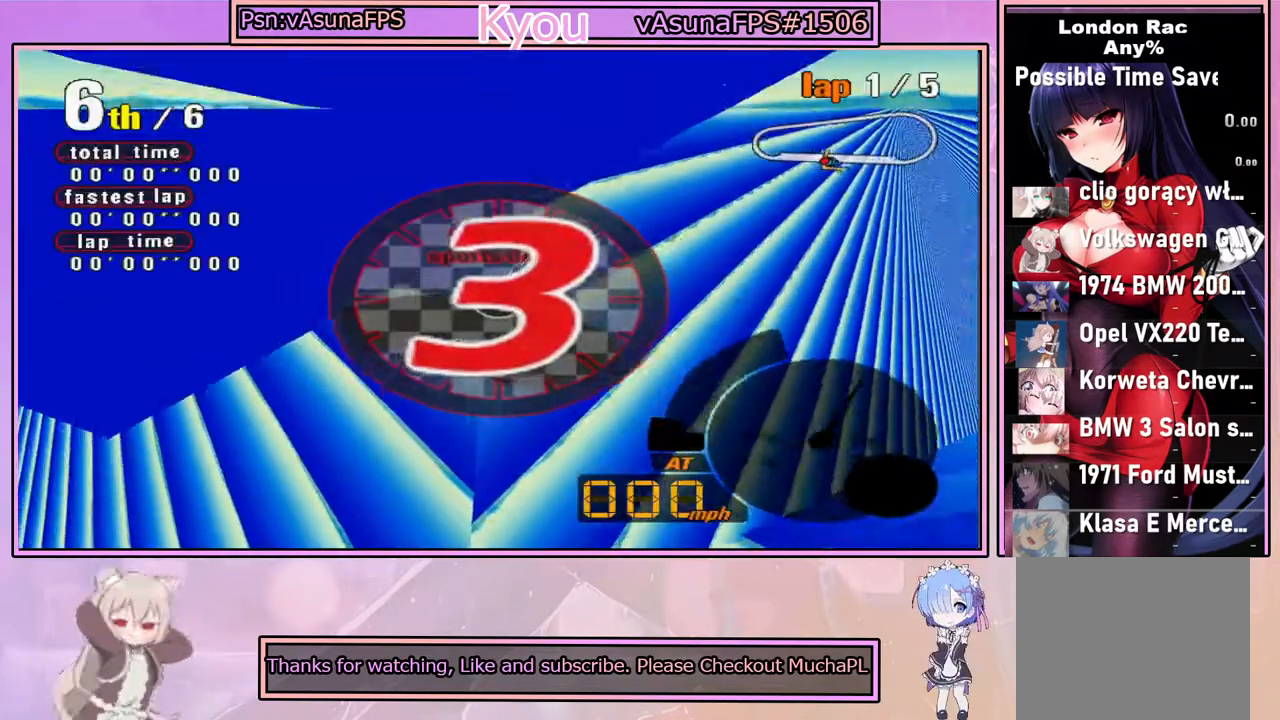
{"buttons": ["CROSS", "SQUARE"], "left_stick": "center", "right_stick": "center", "events": []}
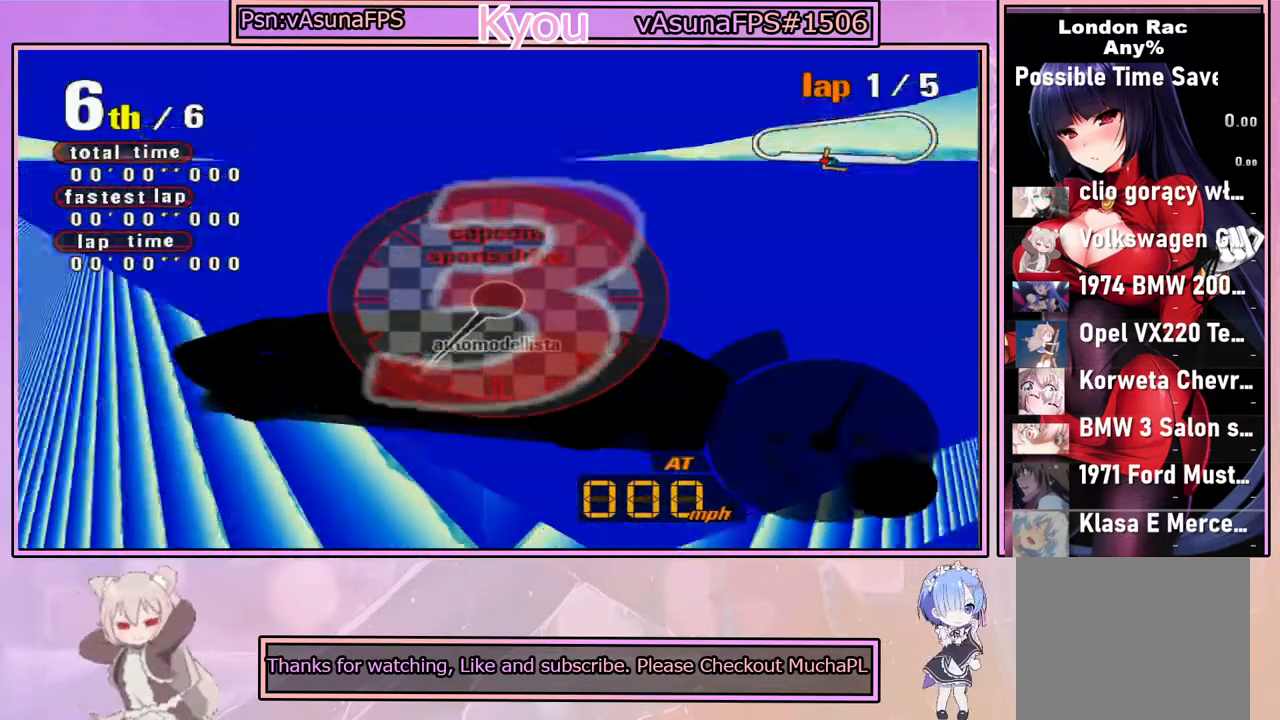
{"buttons": ["CROSS", "SQUARE"], "left_stick": "center", "right_stick": "center", "events": []}
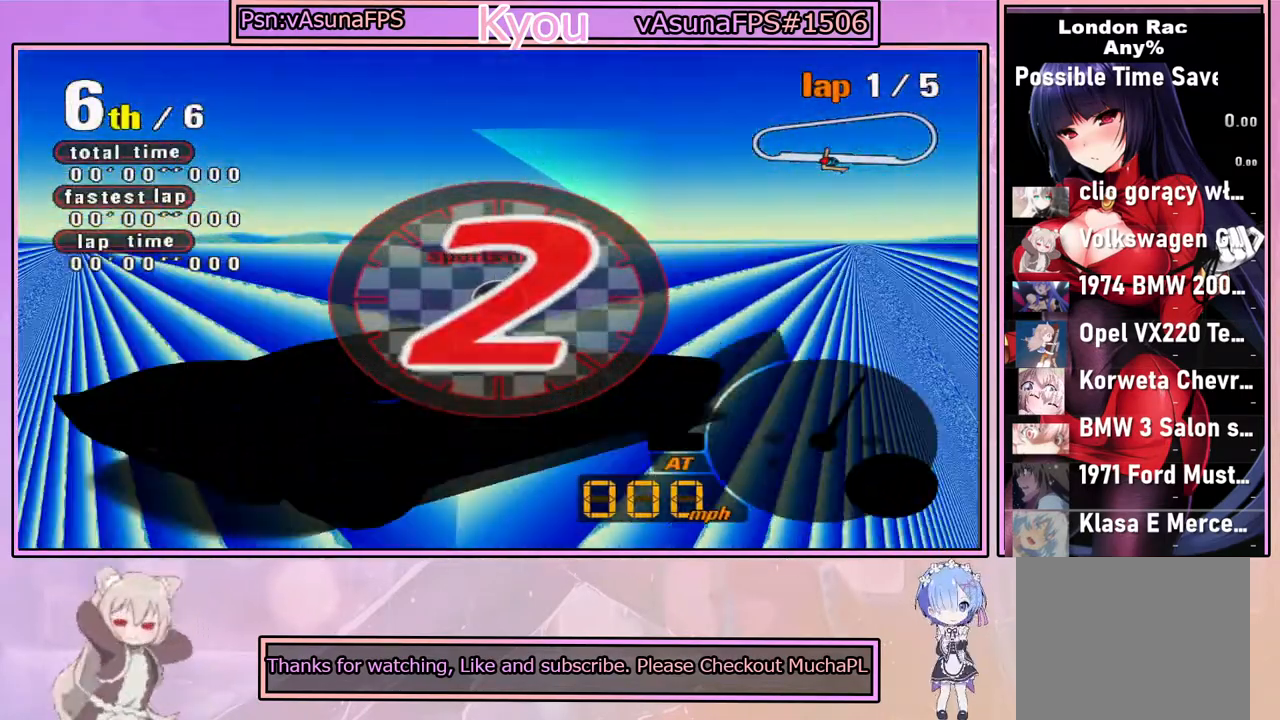
{"buttons": ["CROSS", "SQUARE"], "left_stick": "center", "right_stick": "center", "events": []}
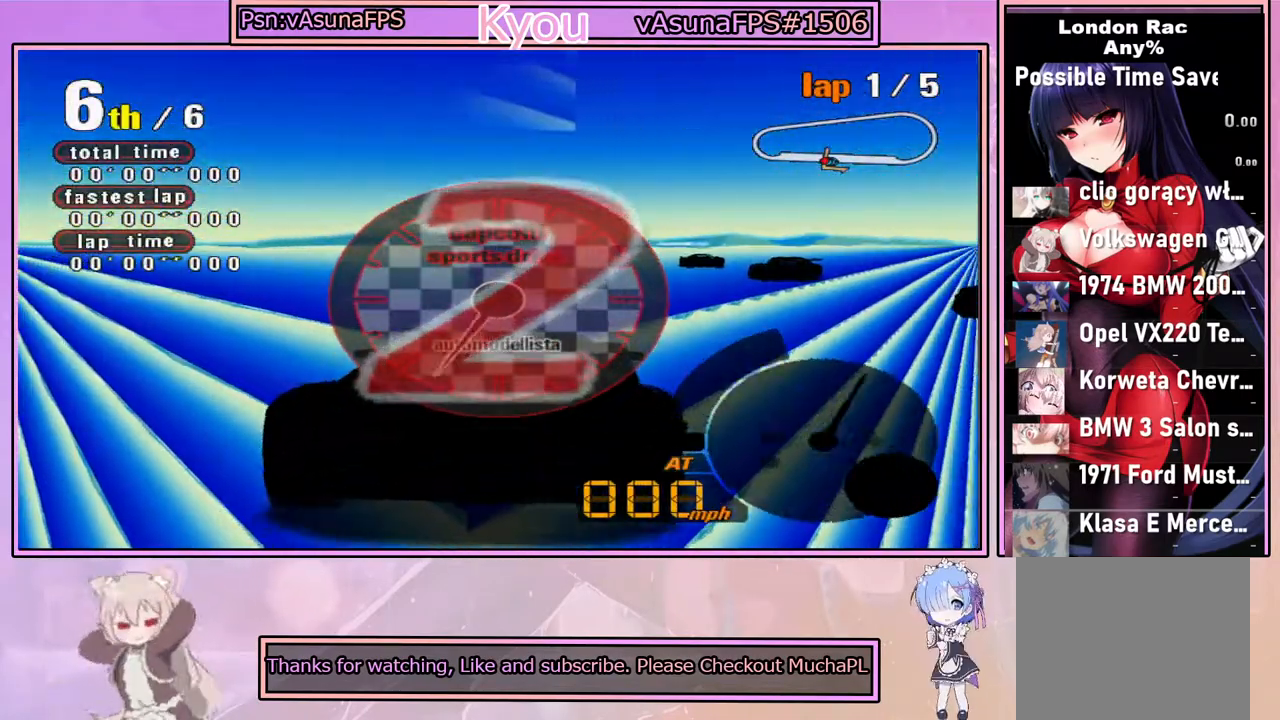
{"buttons": ["CROSS", "SQUARE"], "left_stick": "center", "right_stick": "center", "events": []}
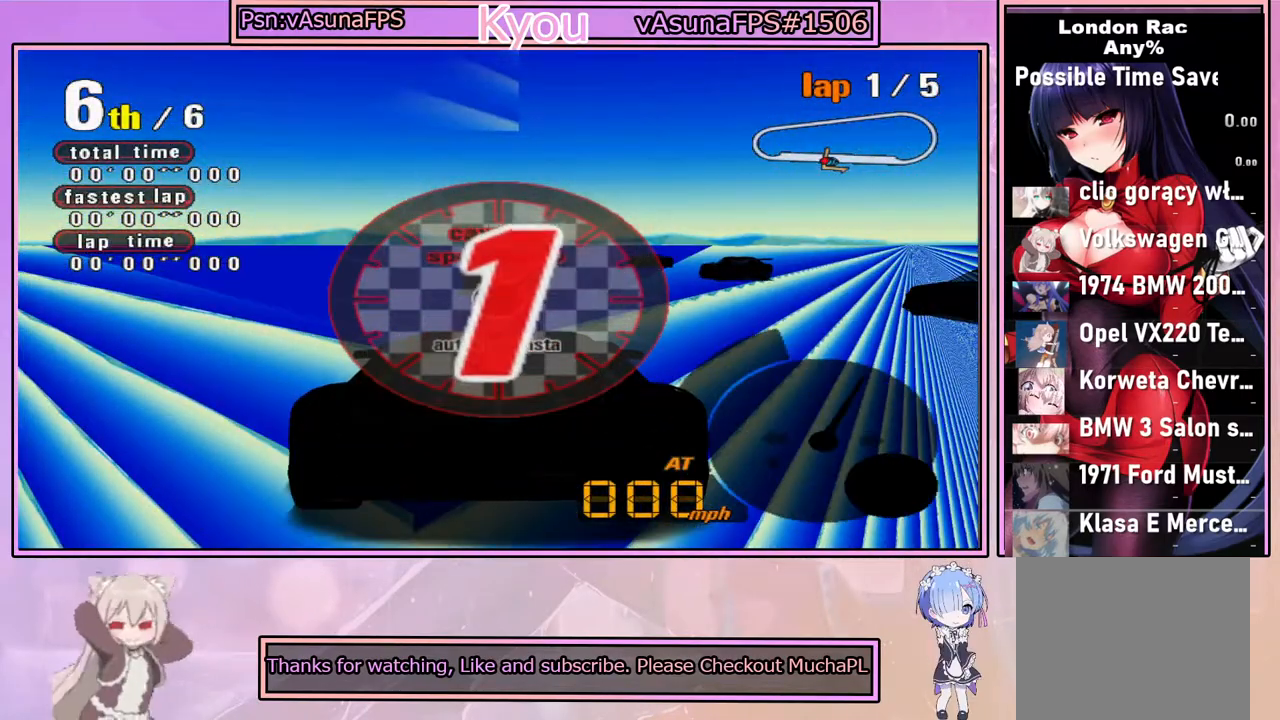
{"buttons": [], "left_stick": "center", "right_stick": "center", "events": [[83, "CROSS", "up"], [100, "SQUARE", "up"]]}
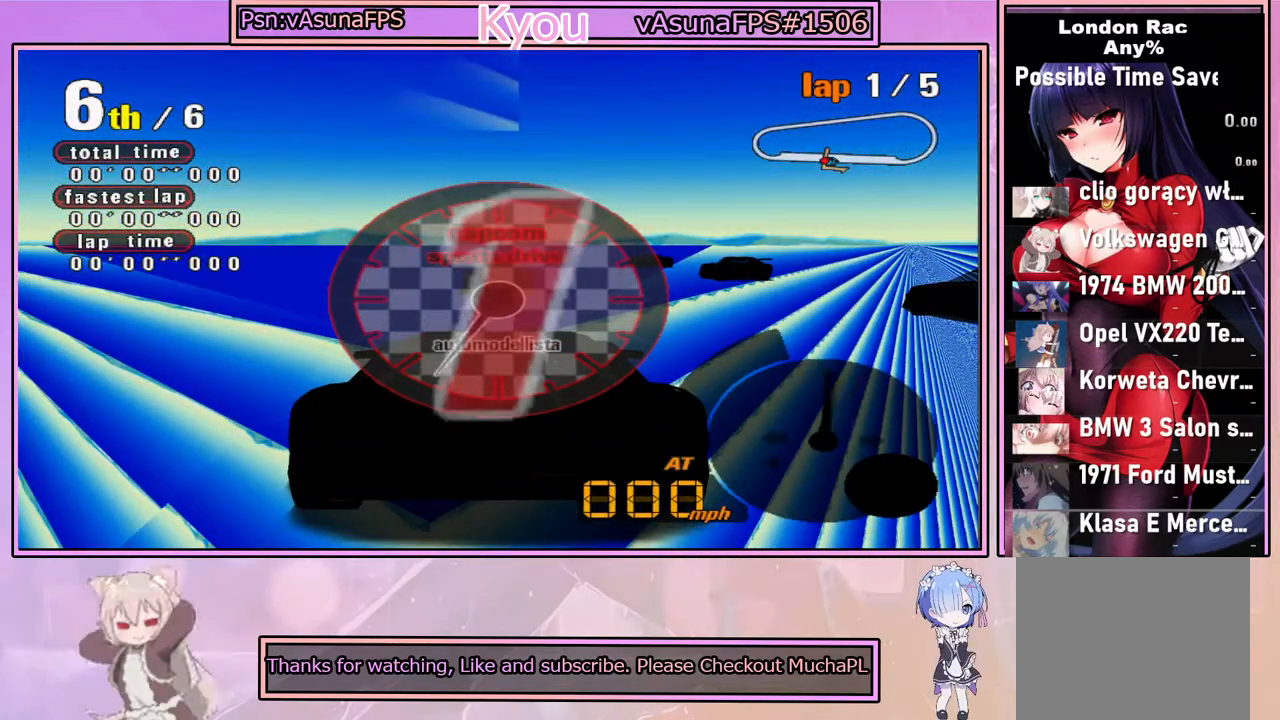
{"buttons": ["CROSS"], "left_stick": "center", "right_stick": "center", "events": [[233, "CROSS", "down"]]}
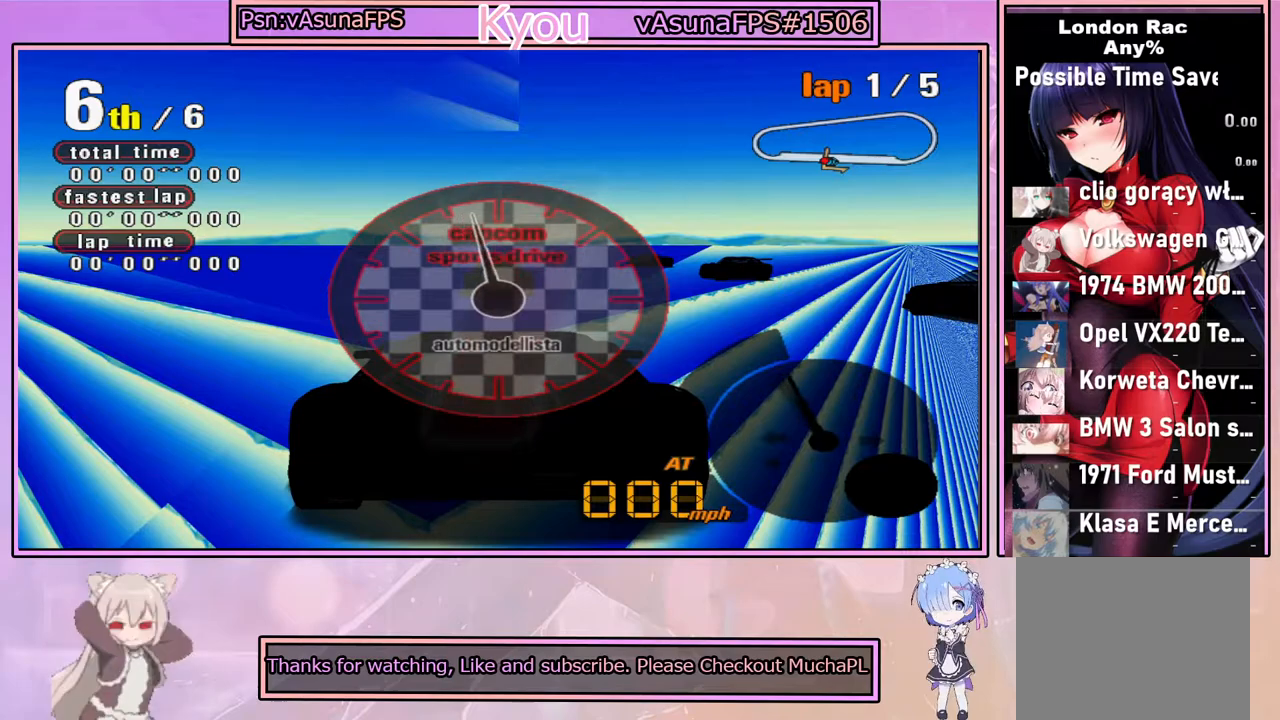
{"buttons": ["CROSS"], "left_stick": "center", "right_stick": "center", "events": []}
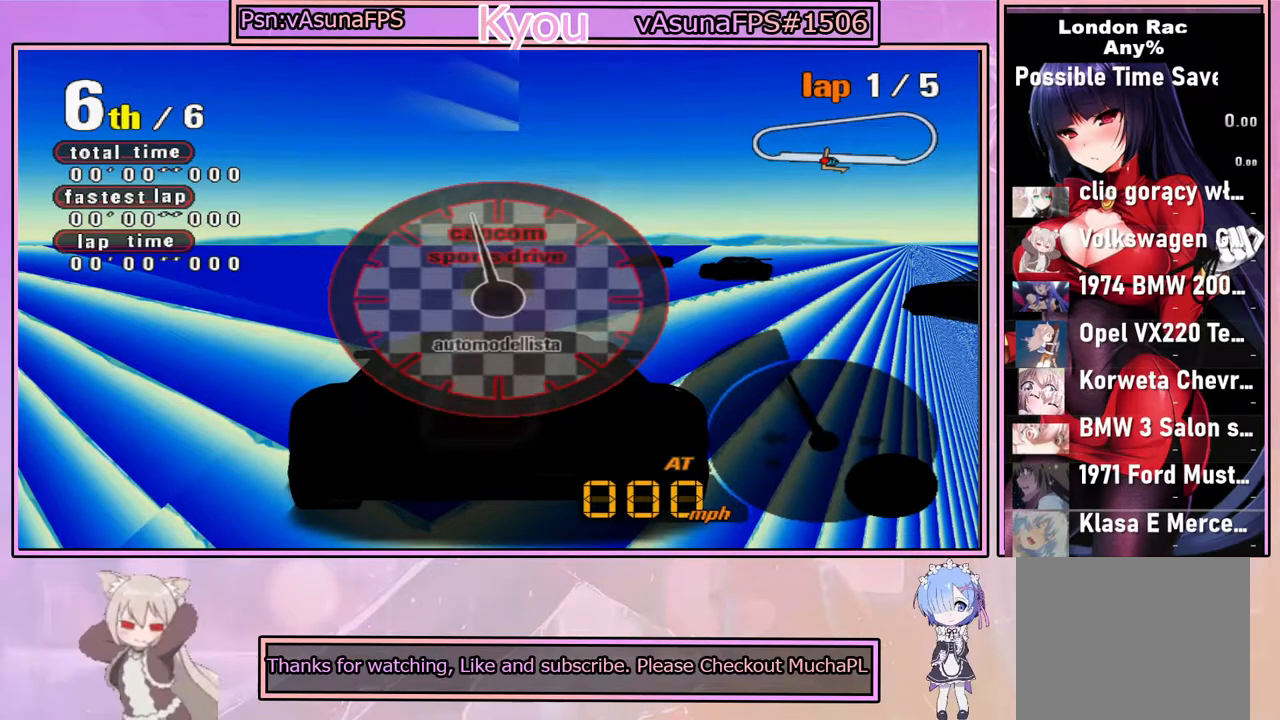
{"buttons": ["CROSS"], "left_stick": "center", "right_stick": "center", "events": []}
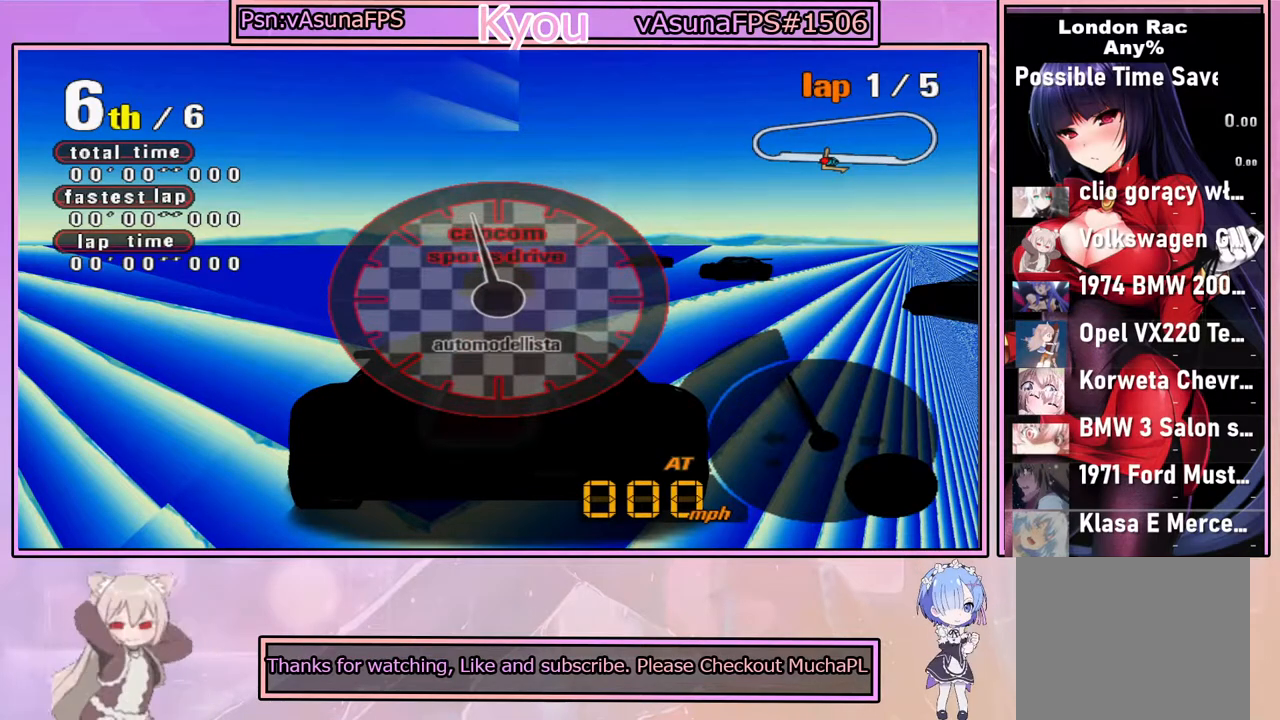
{"buttons": [], "left_stick": "center", "right_stick": "center", "events": [[83, "SQUARE", "down"], [333, "SQUARE", "up"], [383, "CROSS", "up"]]}